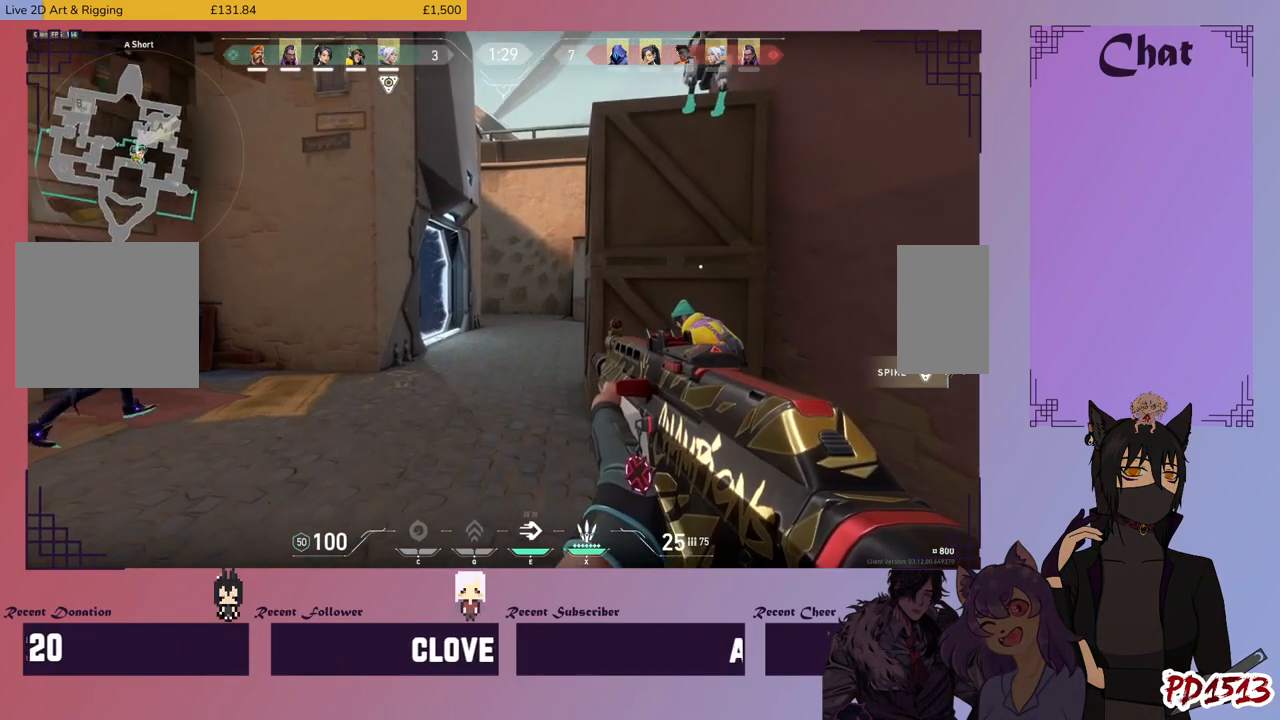
Gameplay with keyboard and mouse; each line is a JSON object with the keys and mouse buttons held at the frame after it. "events" lists presses ("down") and releases ("up") of "a", "c", "ctrl", "d", "e", "f", "q", "r", "s", "shift", "space", "tab", "v", "w", "x", "z", "mouse_left", "mouse_right", "mouse_mb4" and "mouse_mb5" between this image and that frame as [ms after this image, input, new state], when the widget could be followed in between. "mouse_left", "mouse_right", "mouse_mb4", "mouse_mb5" = the "left", "right", "mb4", "mb5" buttons of the "mouse" list. No other keys are recorded. Mouse movement is not recorded. Not read: mouse_wheel.
{"keys": ["shift"], "mouse": [], "events": [[266, "d", "down"], [400, "d", "up"]]}
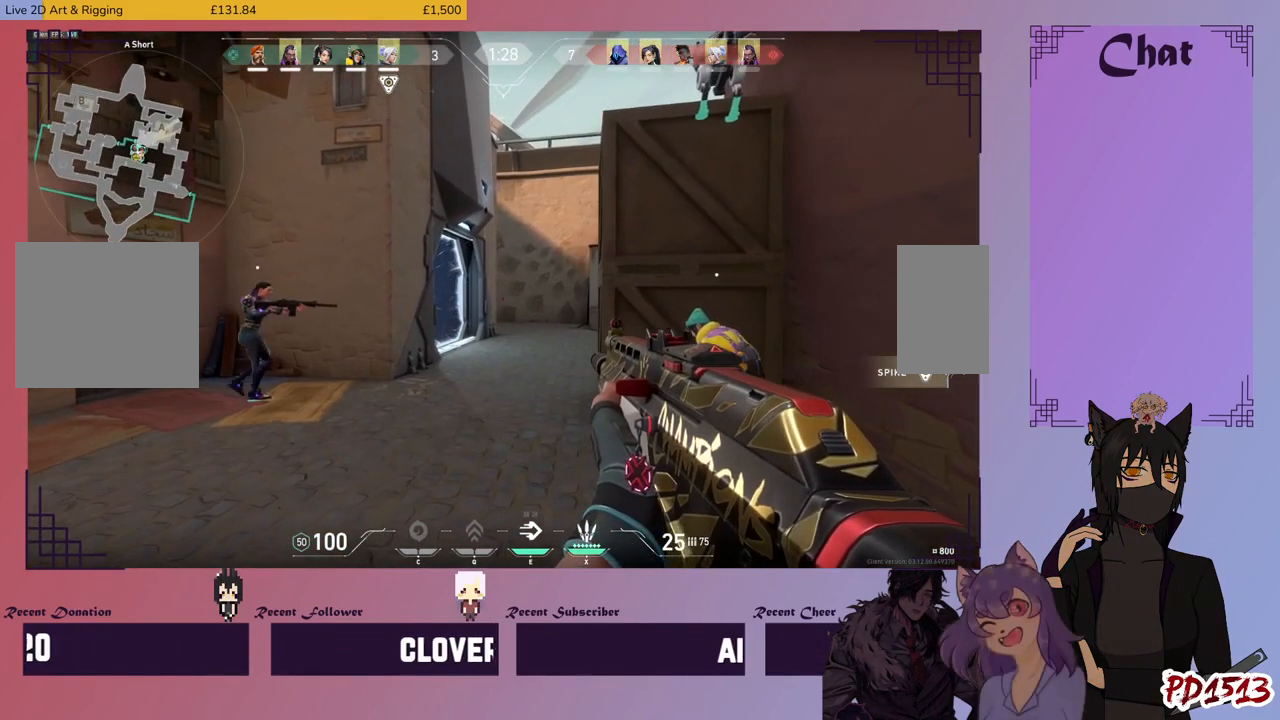
{"keys": ["shift"], "mouse": [], "events": []}
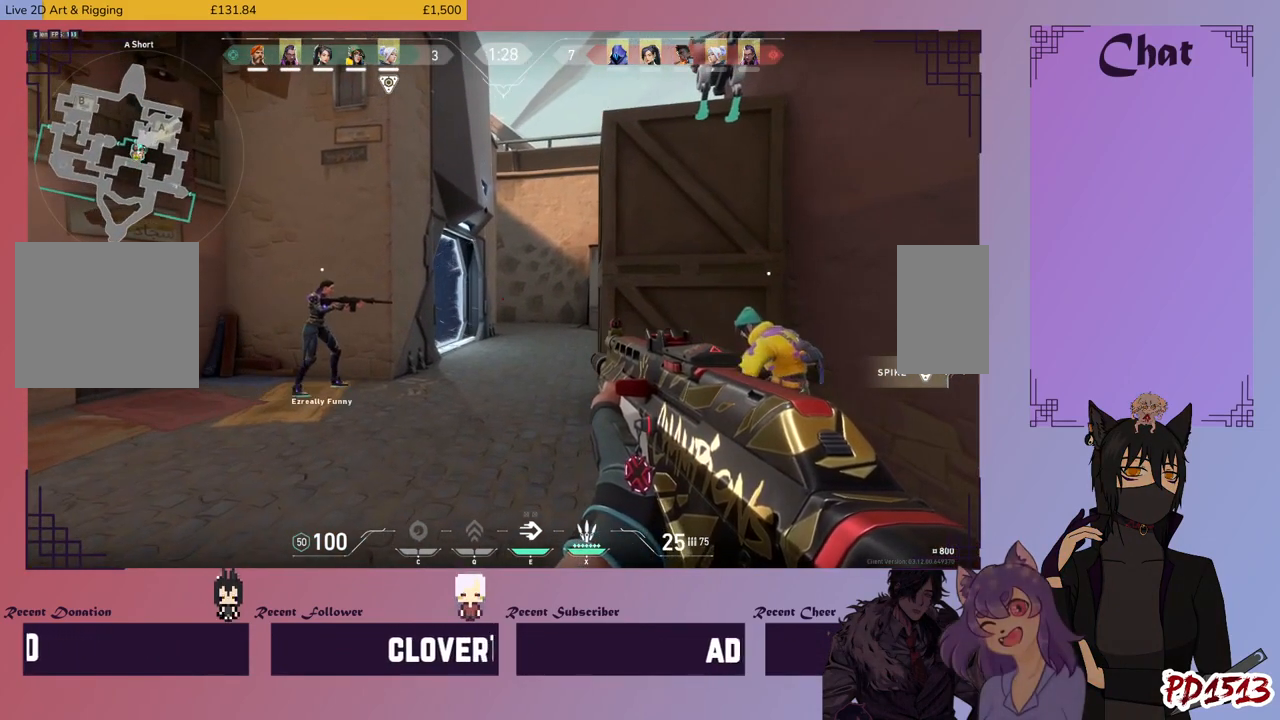
{"keys": ["shift"], "mouse": [], "events": []}
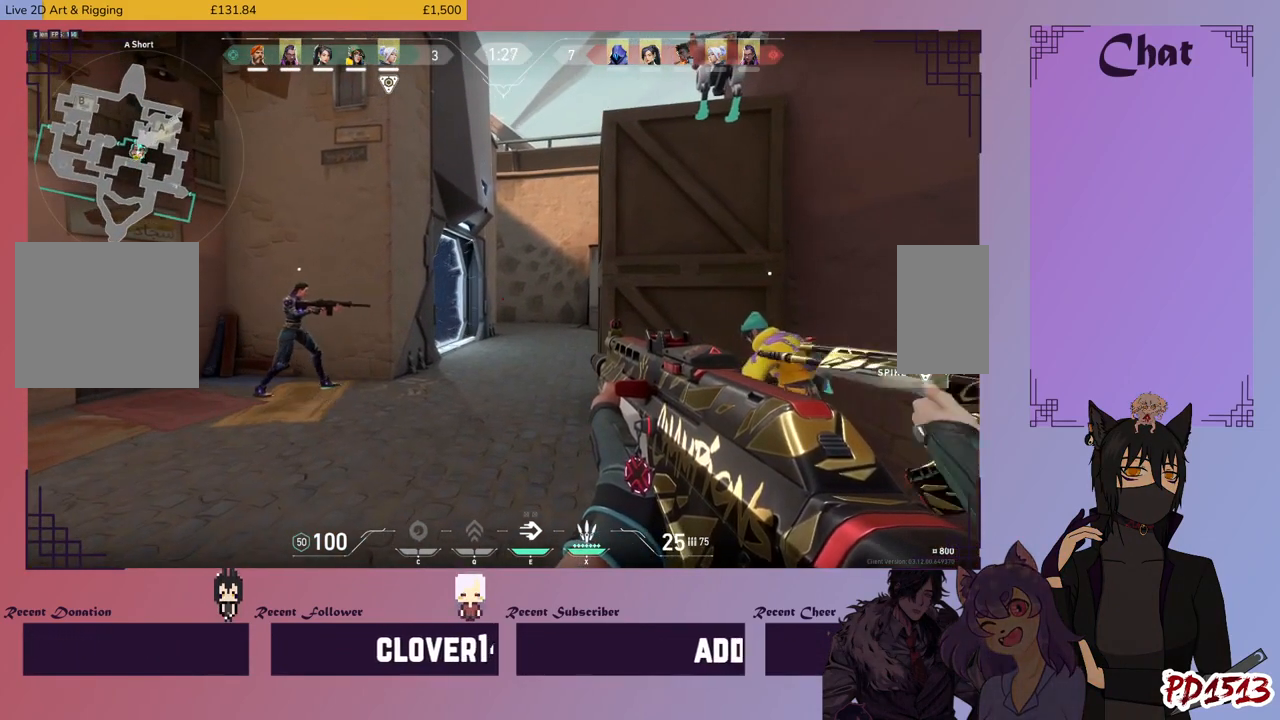
{"keys": ["shift"], "mouse": [], "events": []}
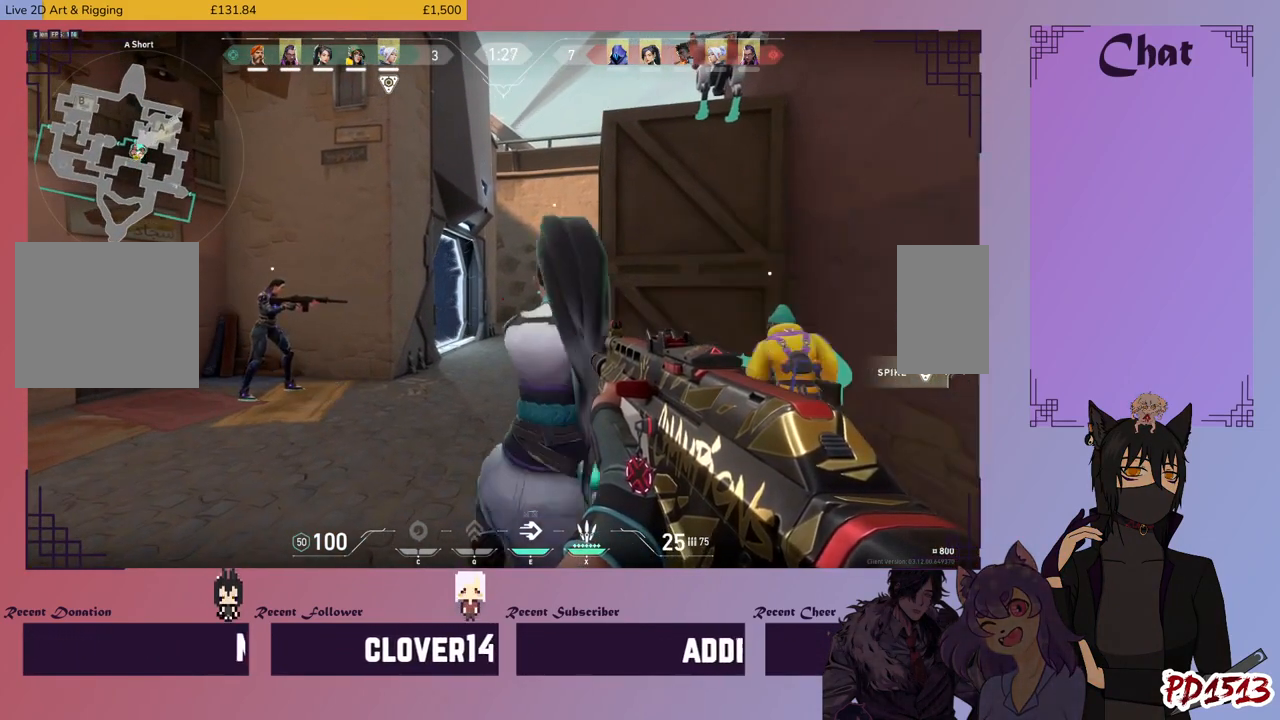
{"keys": ["shift"], "mouse": [], "events": []}
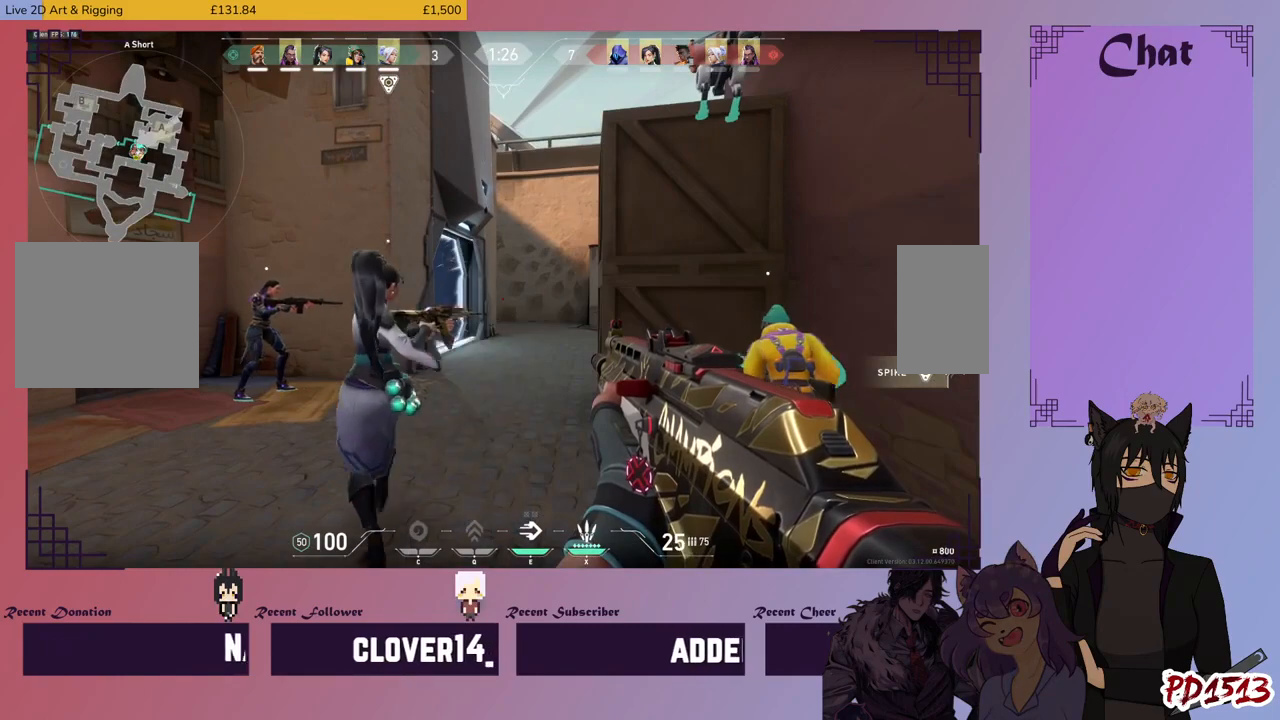
{"keys": ["shift"], "mouse": [], "events": []}
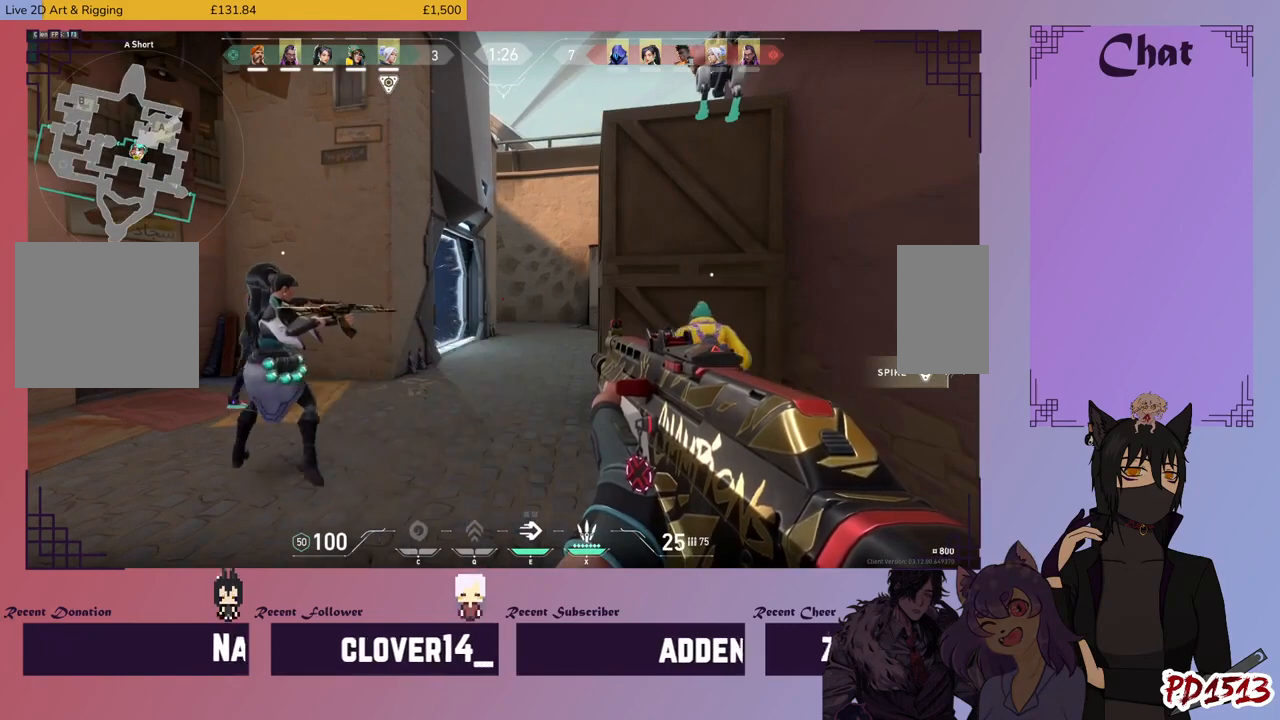
{"keys": ["shift", "w"], "mouse": [], "events": [[433, "w", "down"]]}
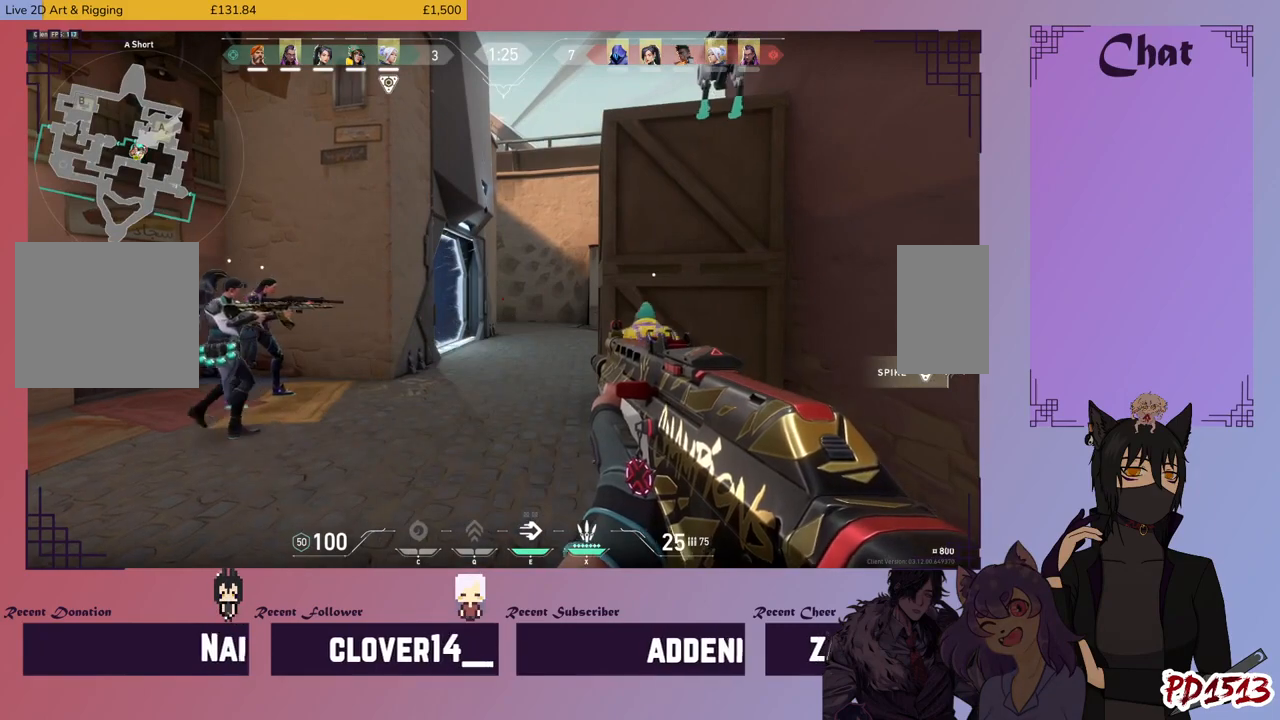
{"keys": ["shift", "w"], "mouse": [], "events": [[200, "w", "up"], [466, "w", "down"]]}
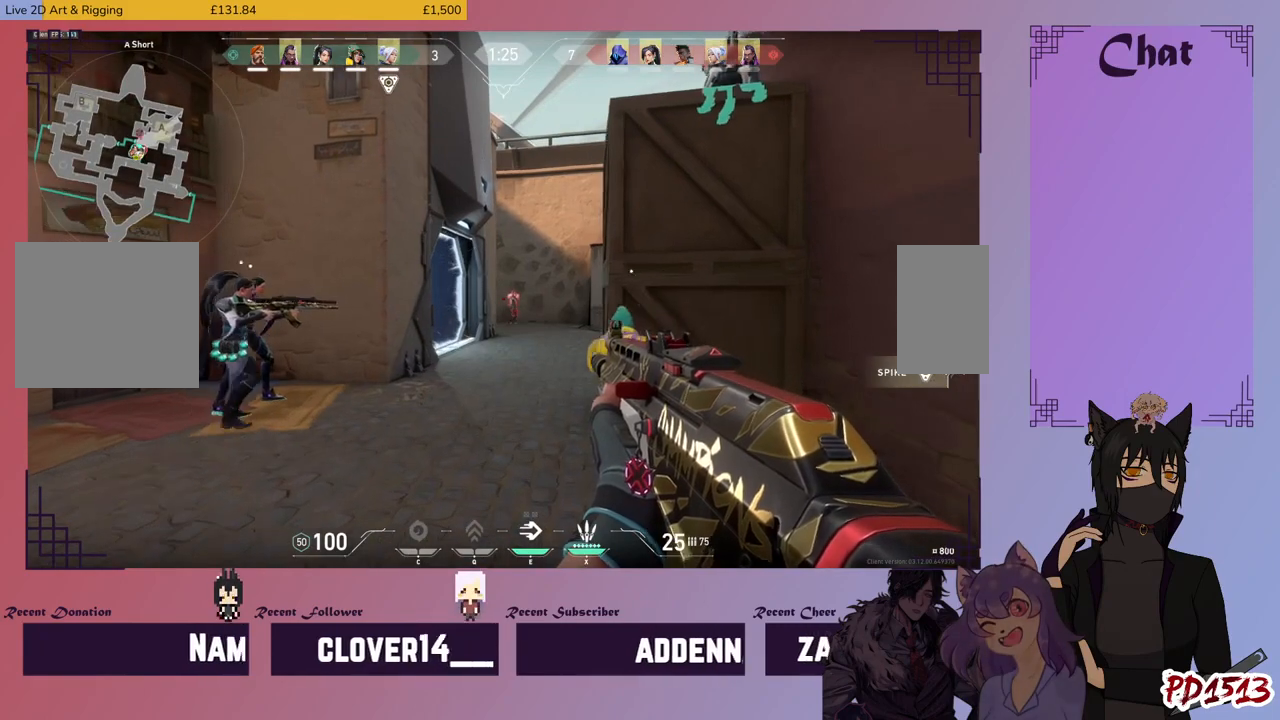
{"keys": [], "mouse": ["left"], "events": [[66, "w", "up"], [133, "d", "down"], [133, "mouse_left", "down"], [300, "d", "up"], [333, "shift", "up"]]}
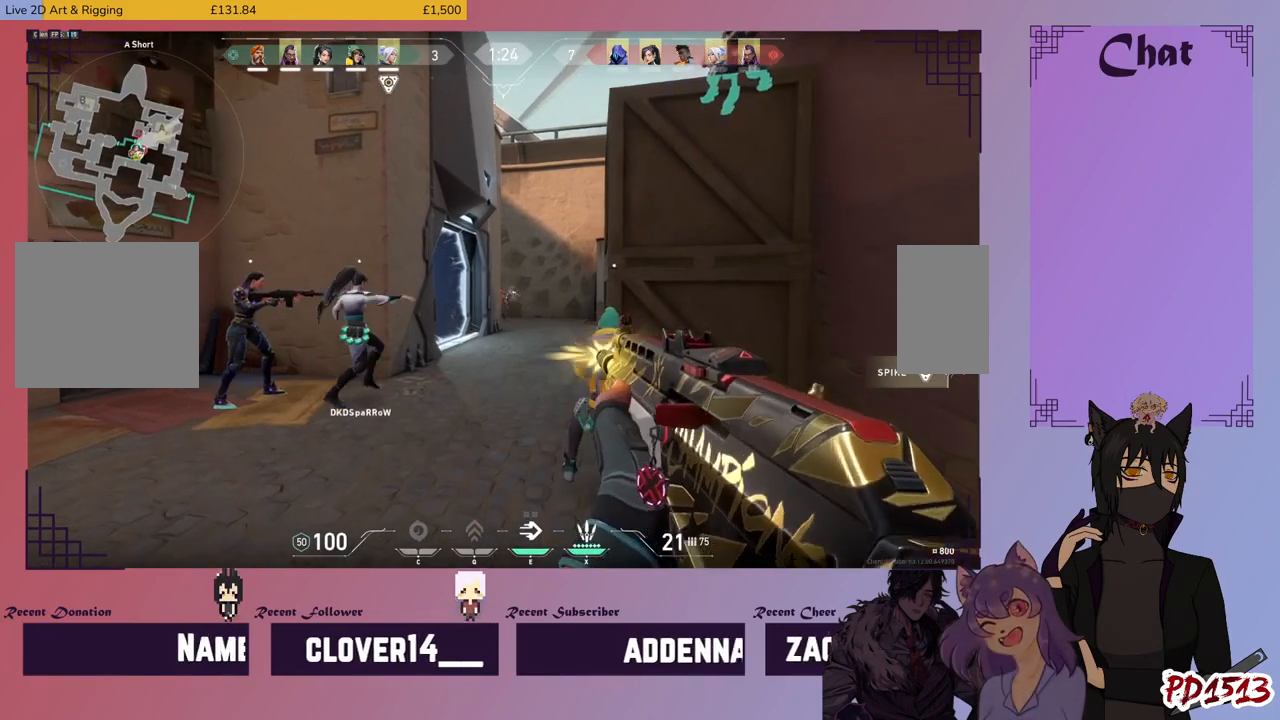
{"keys": ["d"], "mouse": [], "events": [[233, "mouse_left", "up"], [300, "d", "down"]]}
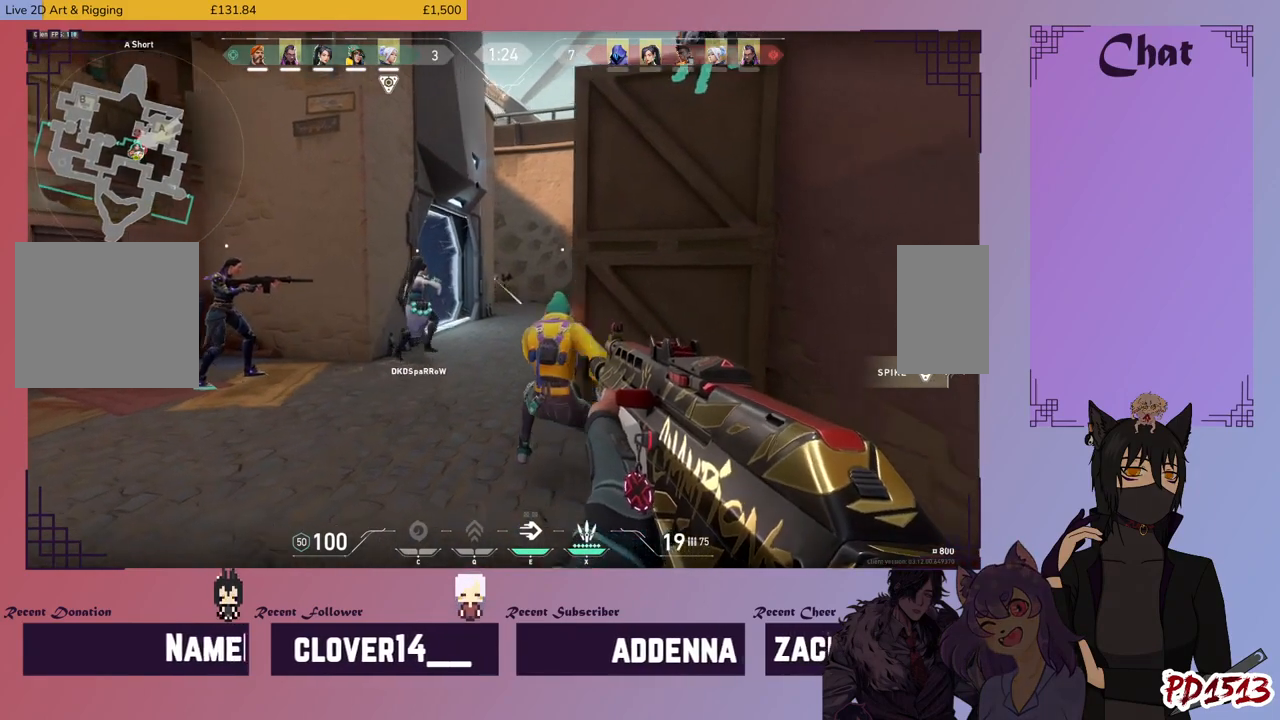
{"keys": [], "mouse": [], "events": [[66, "w", "down"], [200, "w", "up"], [266, "d", "up"]]}
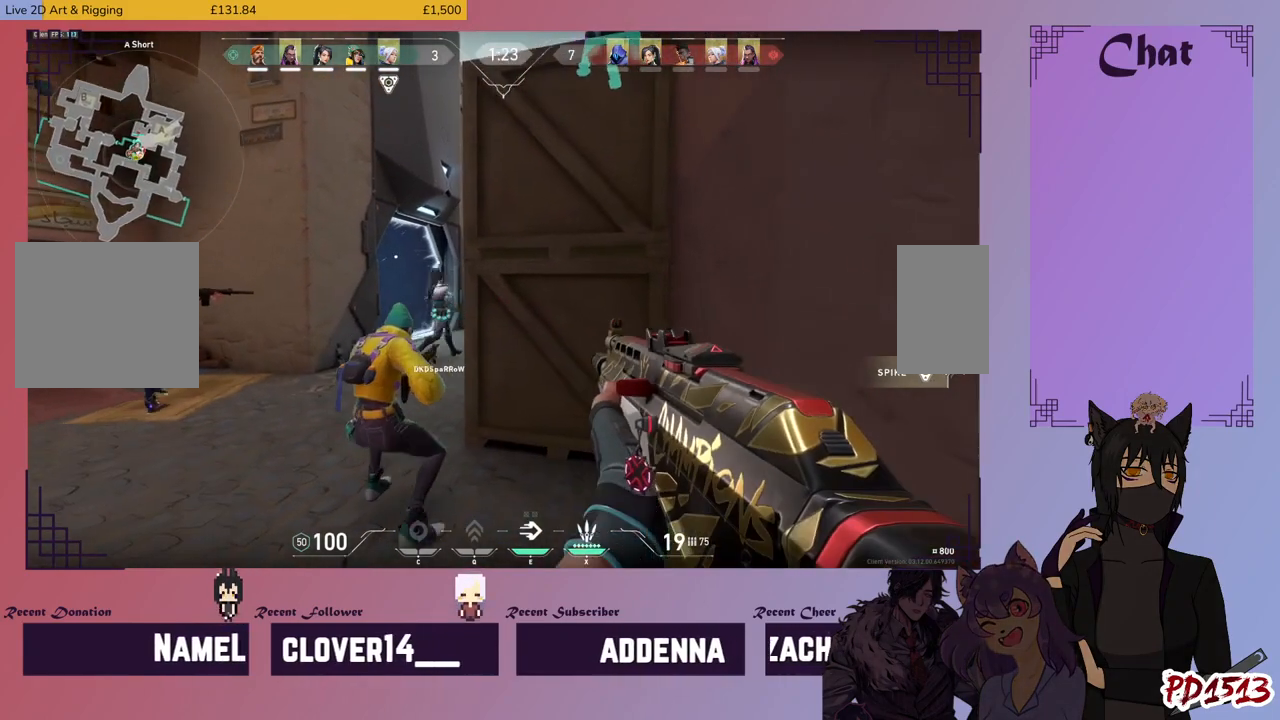
{"keys": ["a"], "mouse": [], "events": [[133, "a", "down"], [266, "a", "up"], [500, "a", "down"]]}
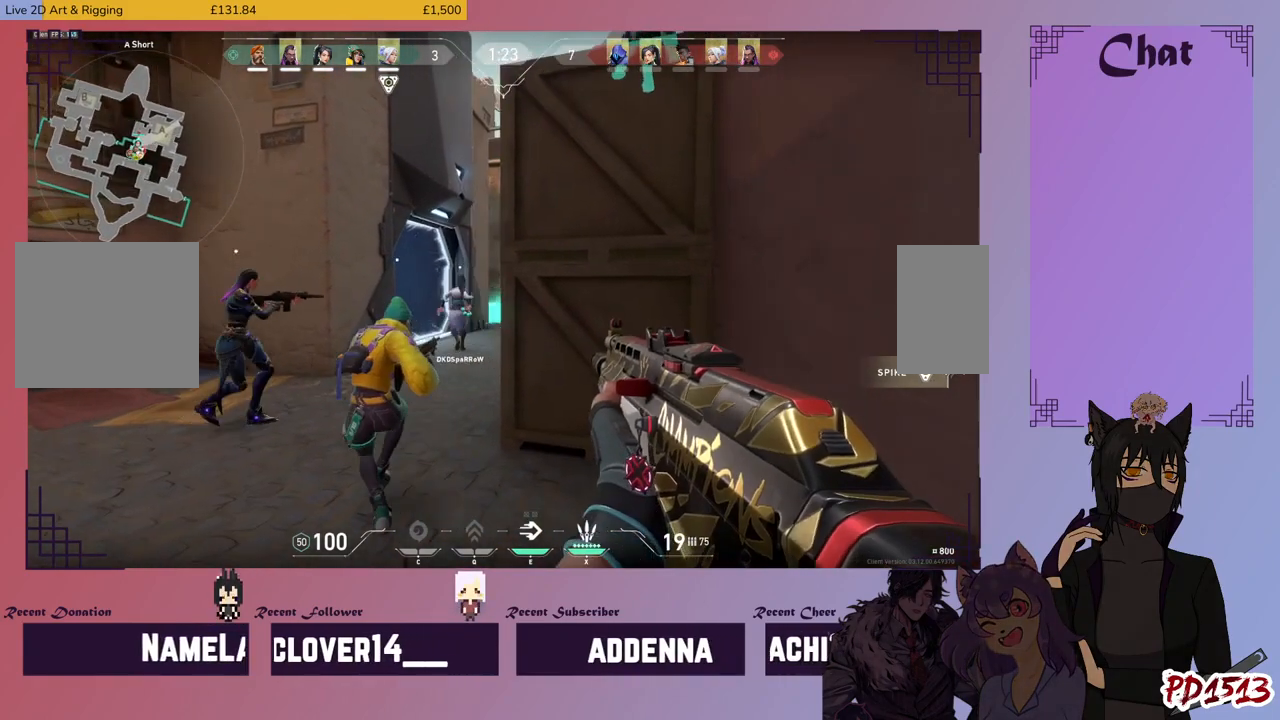
{"keys": ["a", "w"], "mouse": [], "events": [[166, "a", "up"], [400, "a", "down"], [466, "w", "down"]]}
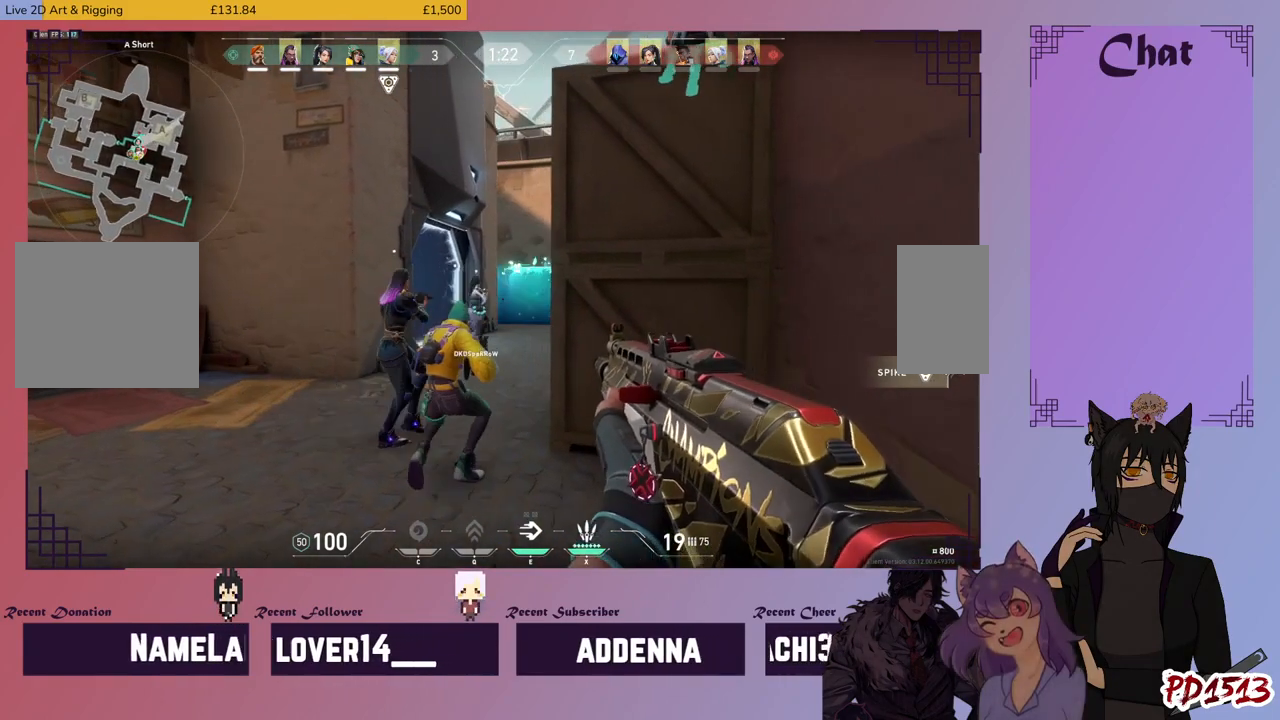
{"keys": ["a", "w"], "mouse": [], "events": []}
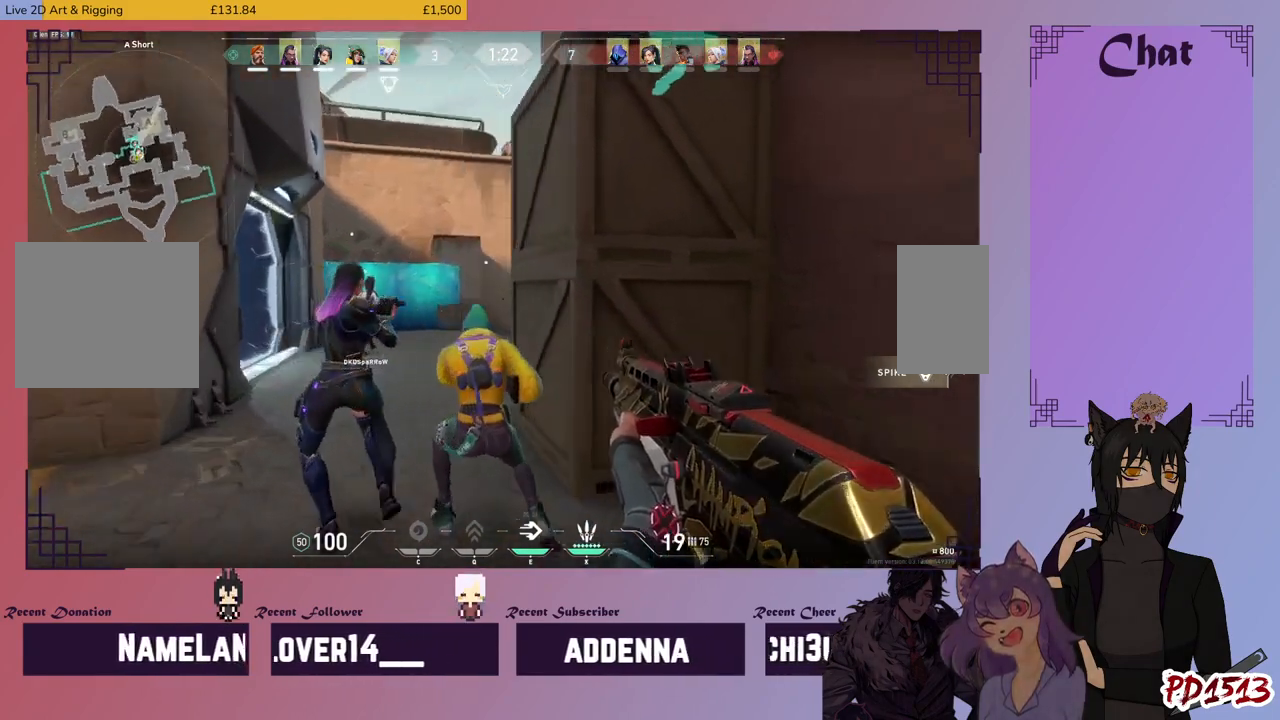
{"keys": ["a"], "mouse": ["right"], "events": [[66, "w", "up"], [433, "mouse_right", "down"]]}
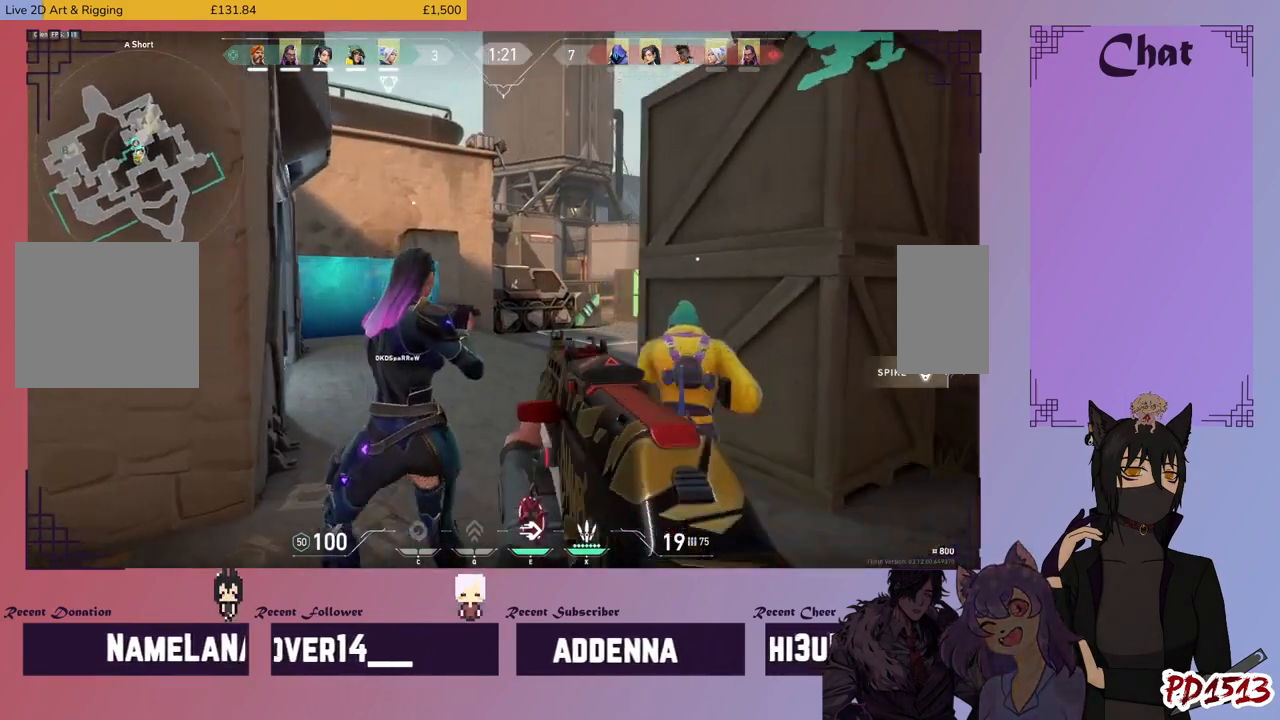
{"keys": [], "mouse": [], "events": [[66, "mouse_right", "up"], [233, "a", "up"]]}
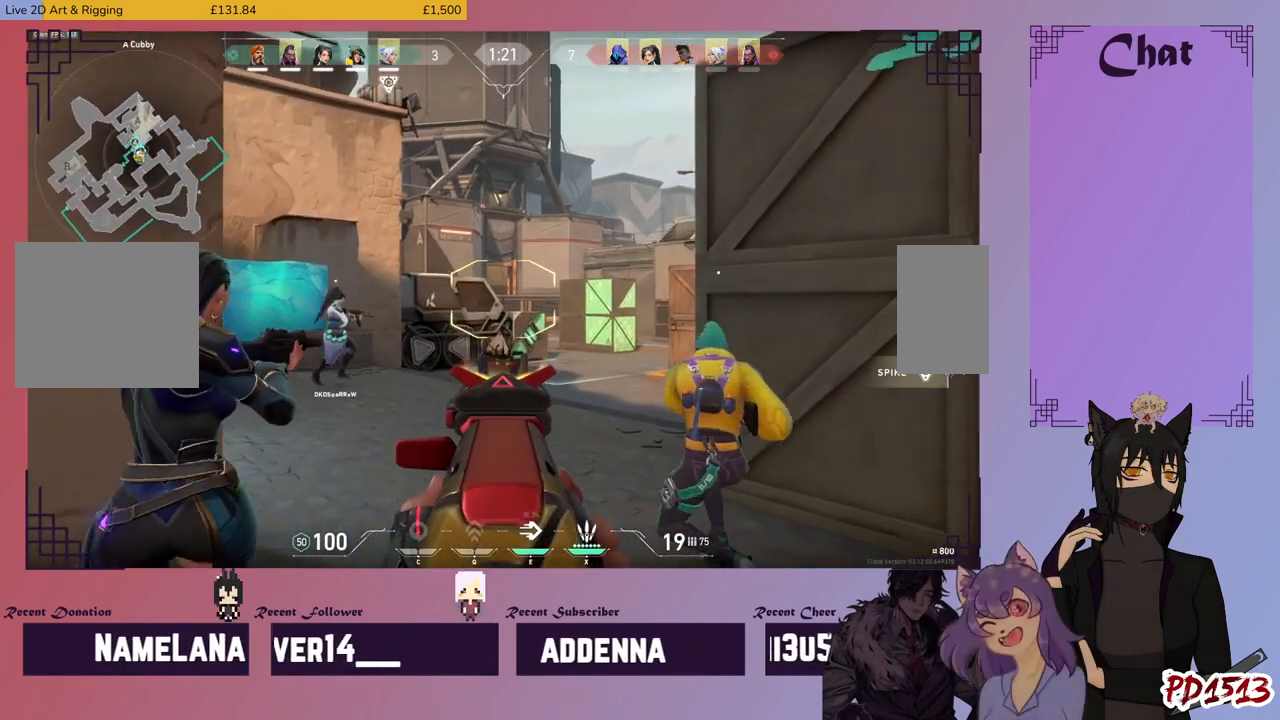
{"keys": [], "mouse": [], "events": []}
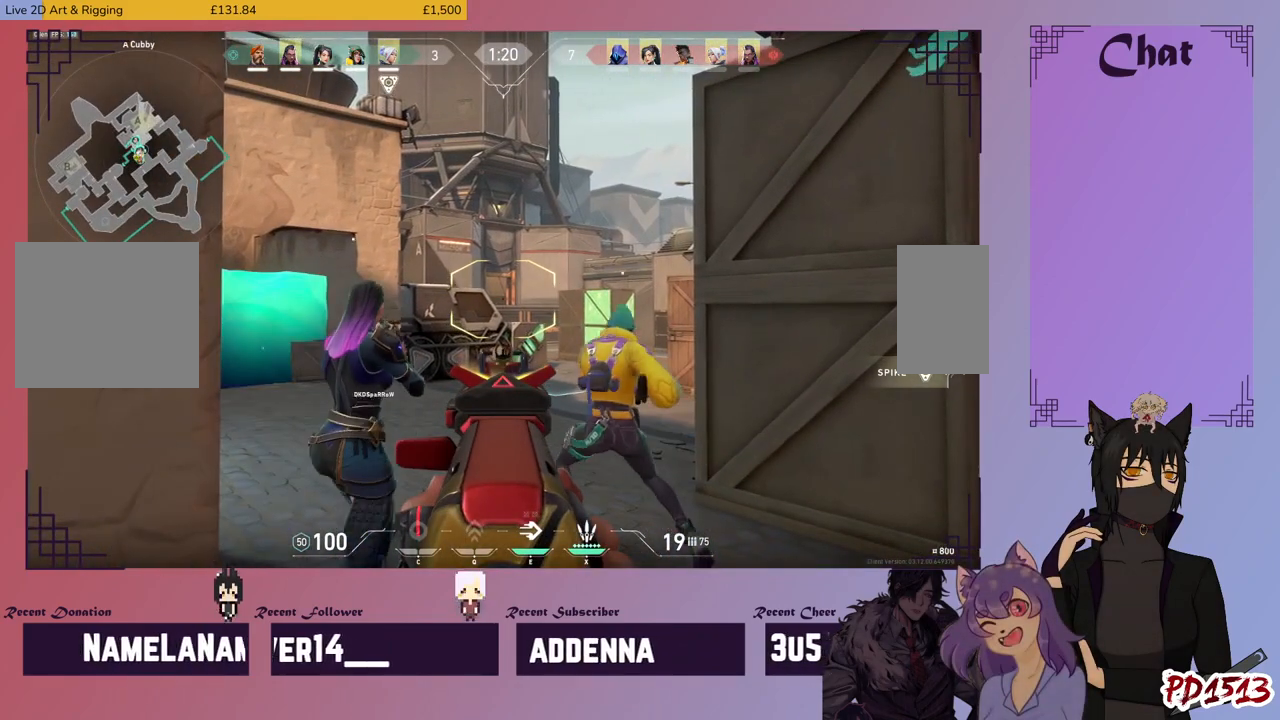
{"keys": [], "mouse": [], "events": []}
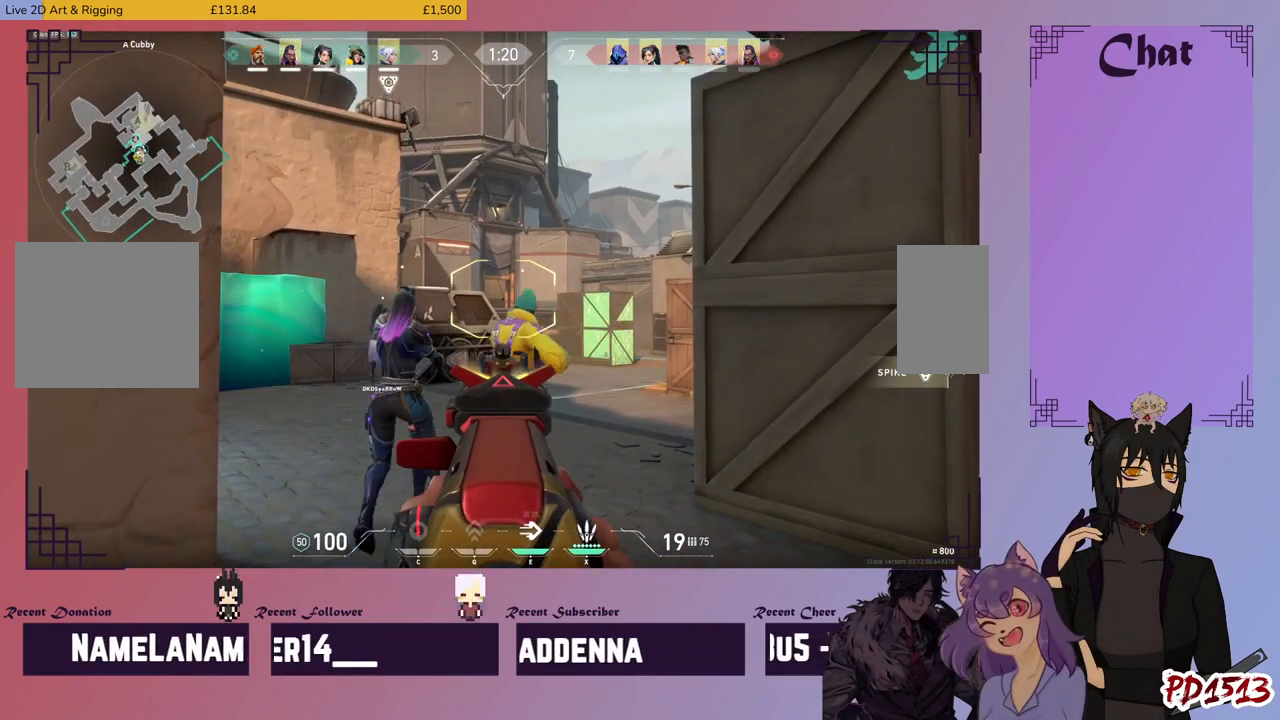
{"keys": [], "mouse": [], "events": []}
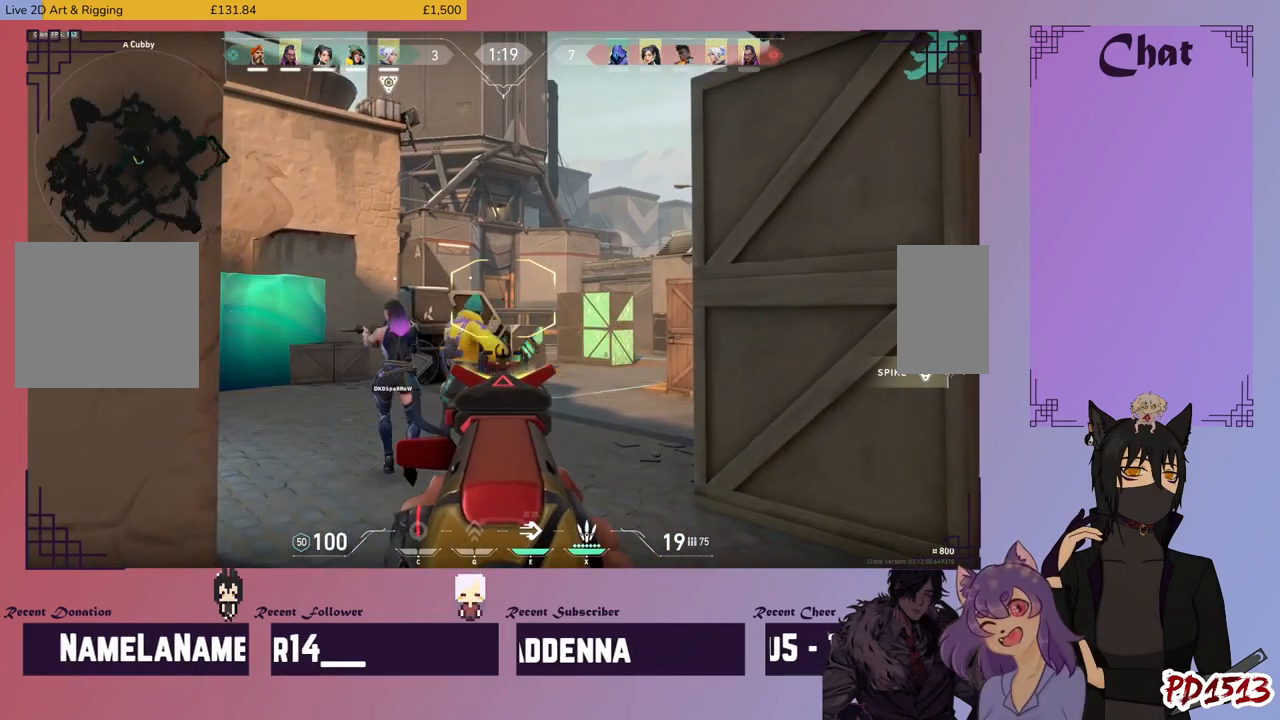
{"keys": [], "mouse": [], "events": []}
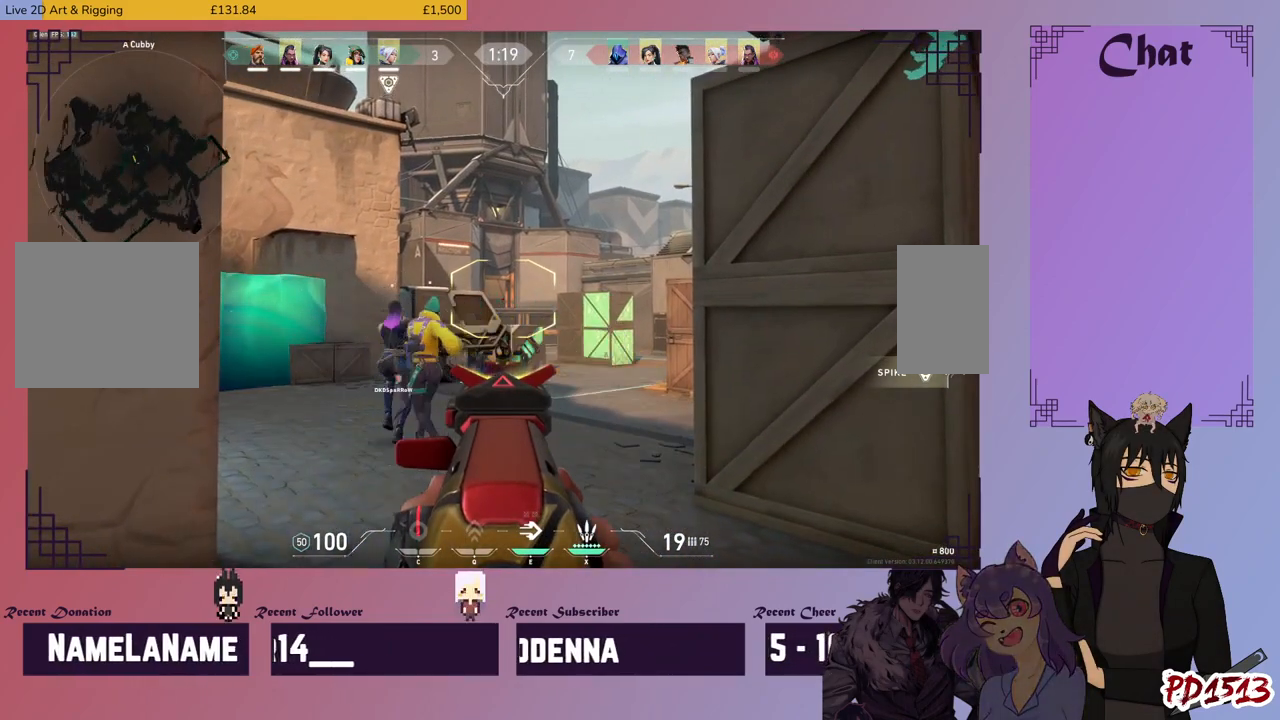
{"keys": ["a"], "mouse": [], "events": [[466, "a", "down"]]}
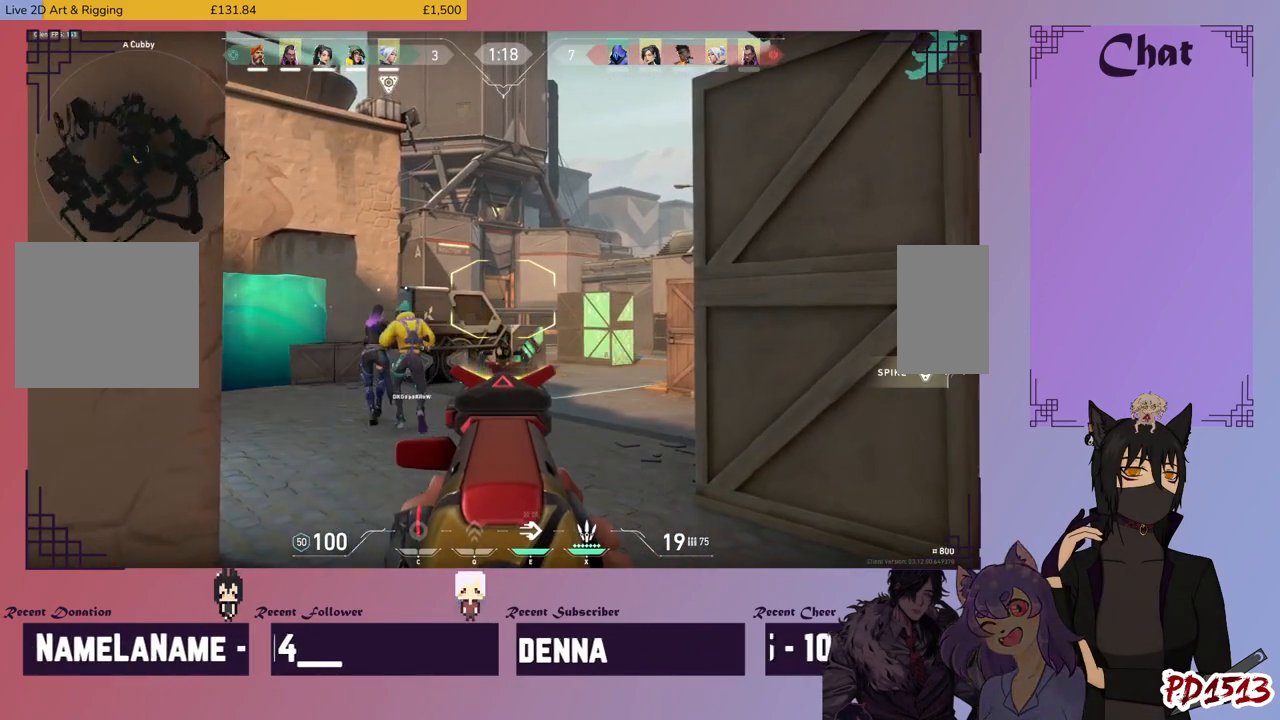
{"keys": [], "mouse": ["mb5"], "events": [[66, "a", "up"], [500, "mouse_mb5", "down"]]}
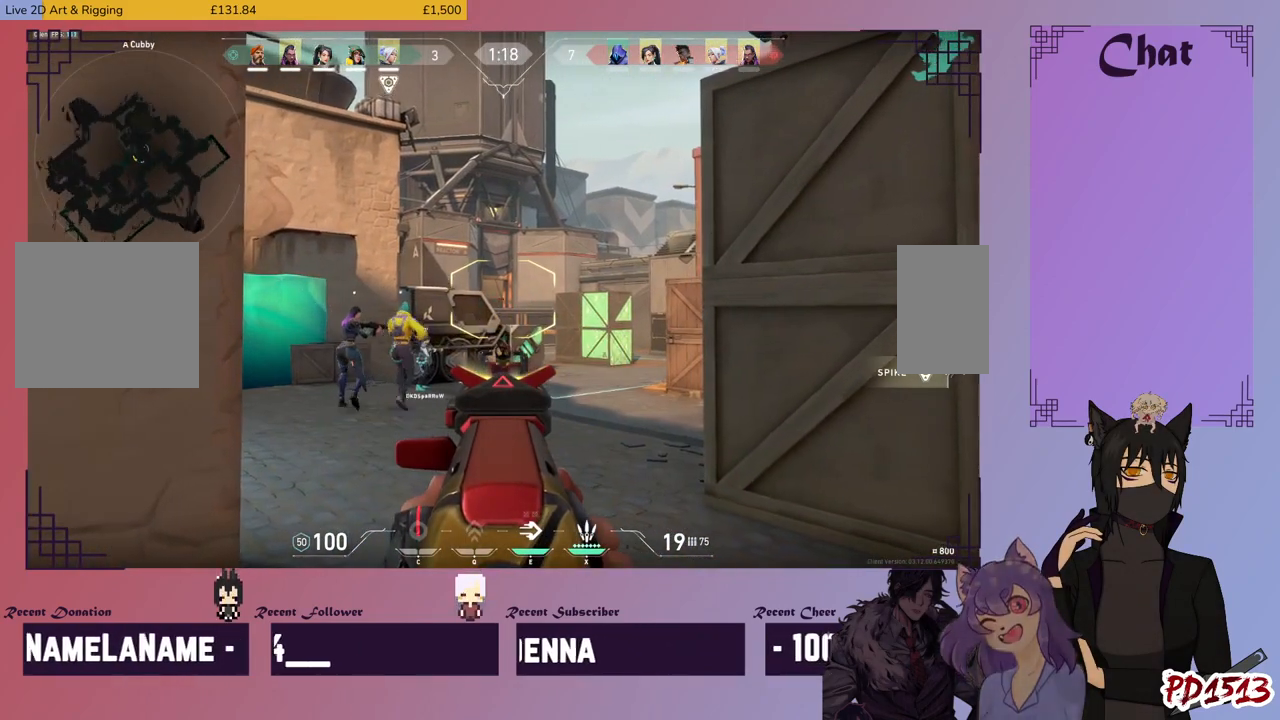
{"keys": [], "mouse": ["mb5"], "events": []}
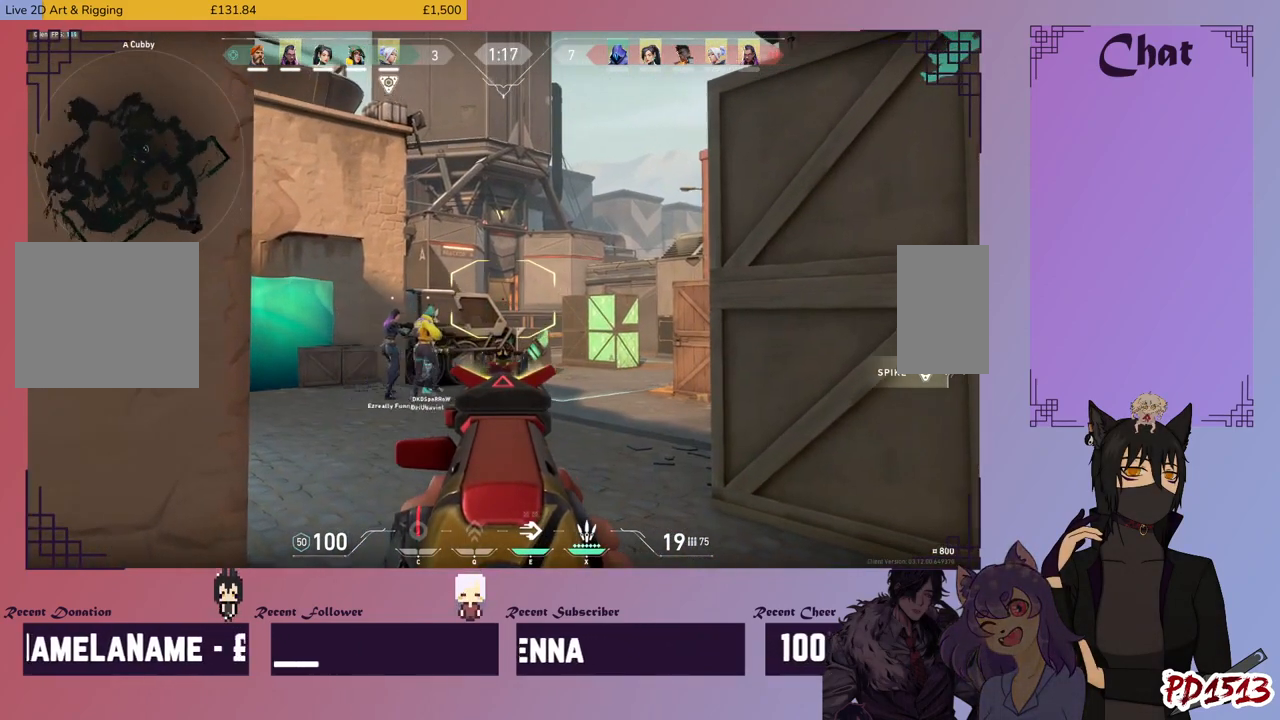
{"keys": ["w"], "mouse": [], "events": [[66, "mouse_mb5", "up"], [66, "w", "down"]]}
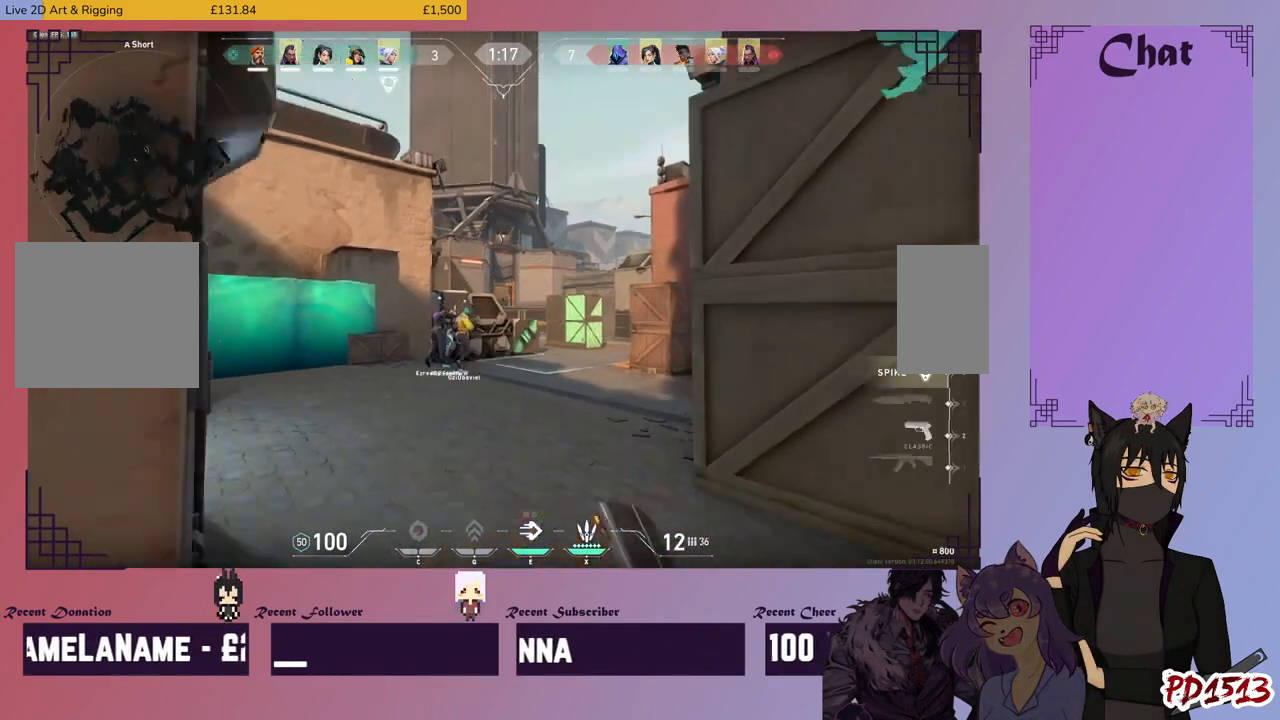
{"keys": ["w"], "mouse": [], "events": []}
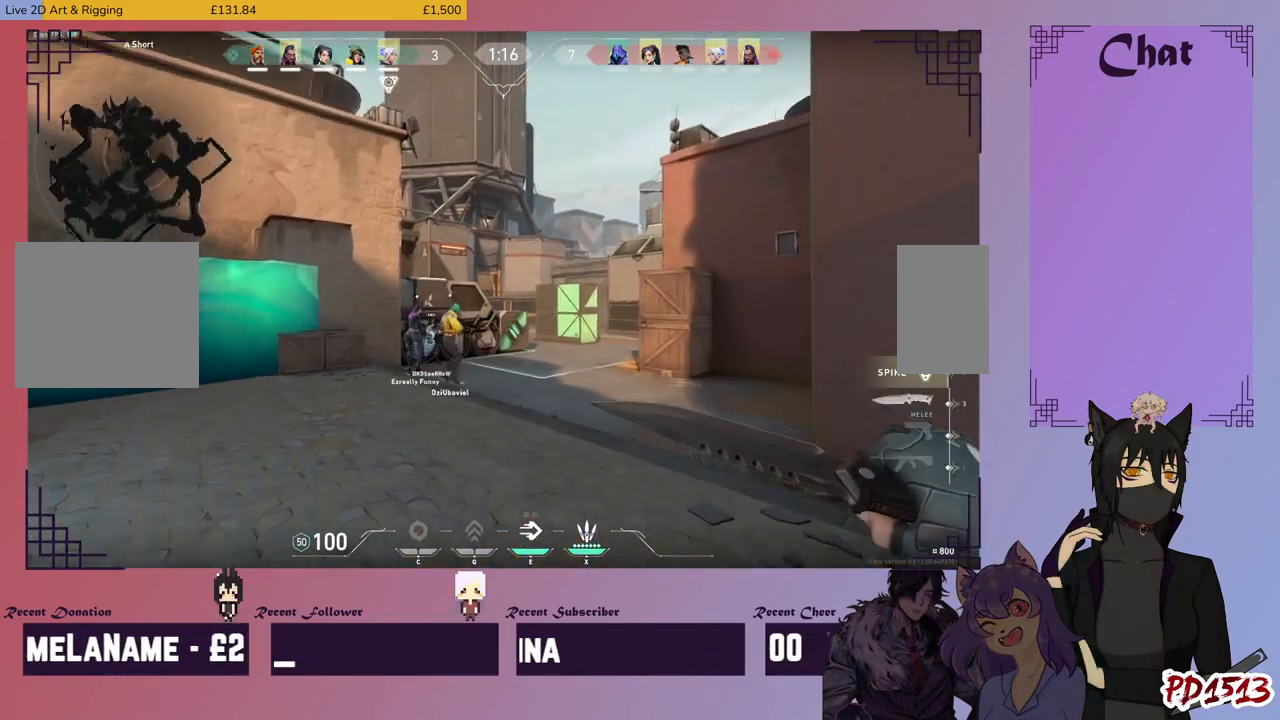
{"keys": ["w"], "mouse": [], "events": []}